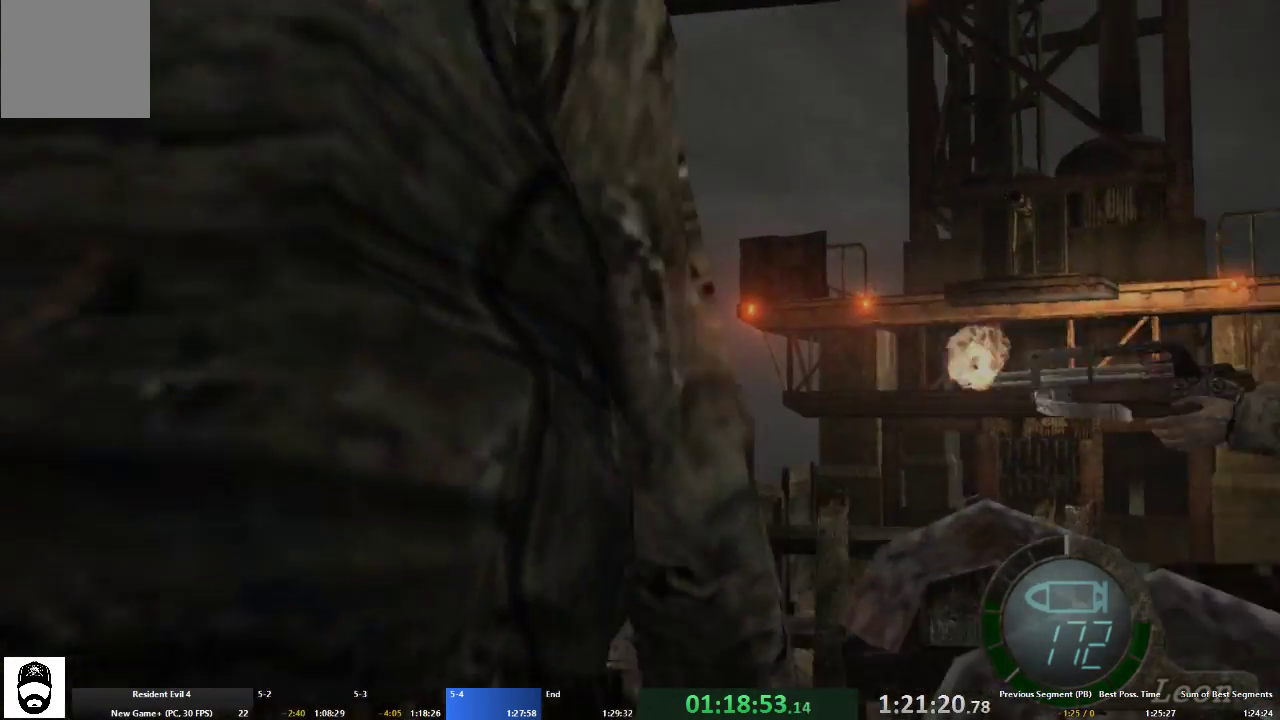
Gameplay with a controller (Xbox layout); each line is a JSON object with the inputs held at the frame after it. "events" lists button and stick changes between this image and that frame as [ms after this image, input, new state], when the widget could be followed in between. Not read: L3 R3.
{"buttons": ["A"], "left_stick": "up-right", "right_stick": "center", "events": [[400, "X", "down"], [467, "X", "up"]]}
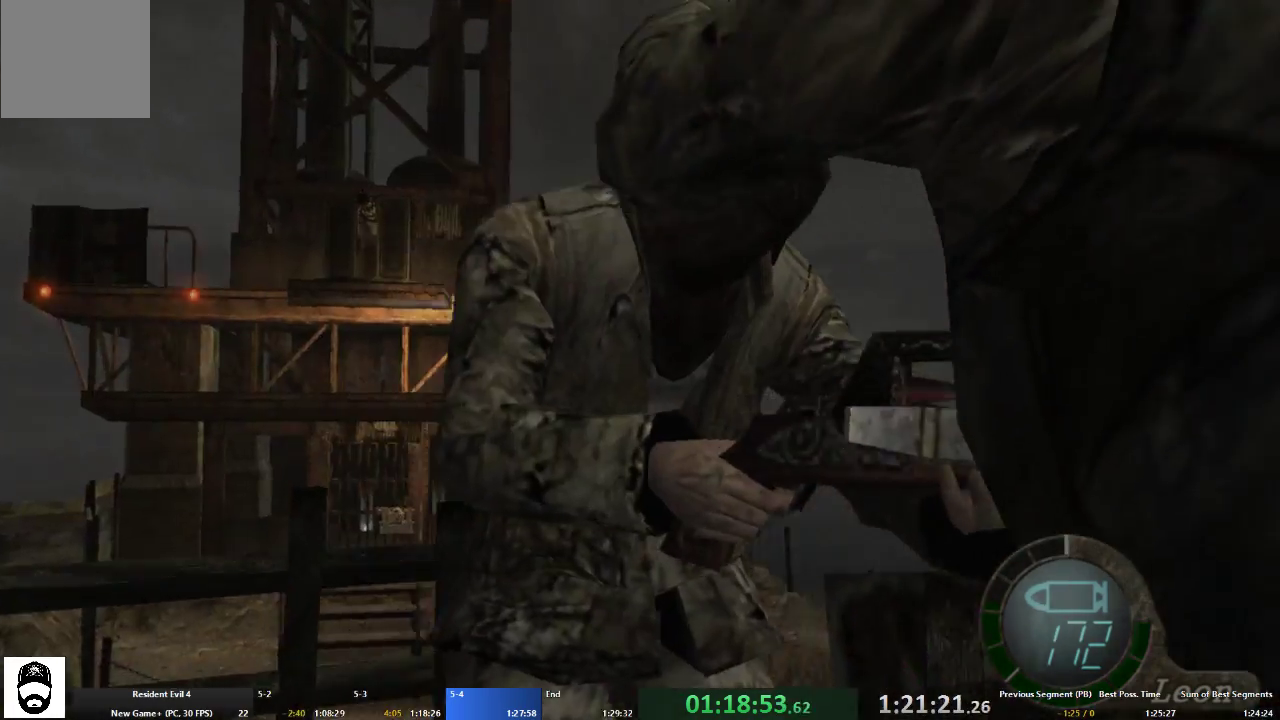
{"buttons": ["A", "X"], "left_stick": "up-left", "right_stick": "center", "events": [[33, "X", "down"], [133, "left_stick", "up"], [167, "X", "up"], [200, "X", "down"], [233, "left_stick", "up-left"], [300, "X", "up"], [367, "X", "down"], [433, "X", "up"], [500, "X", "down"]]}
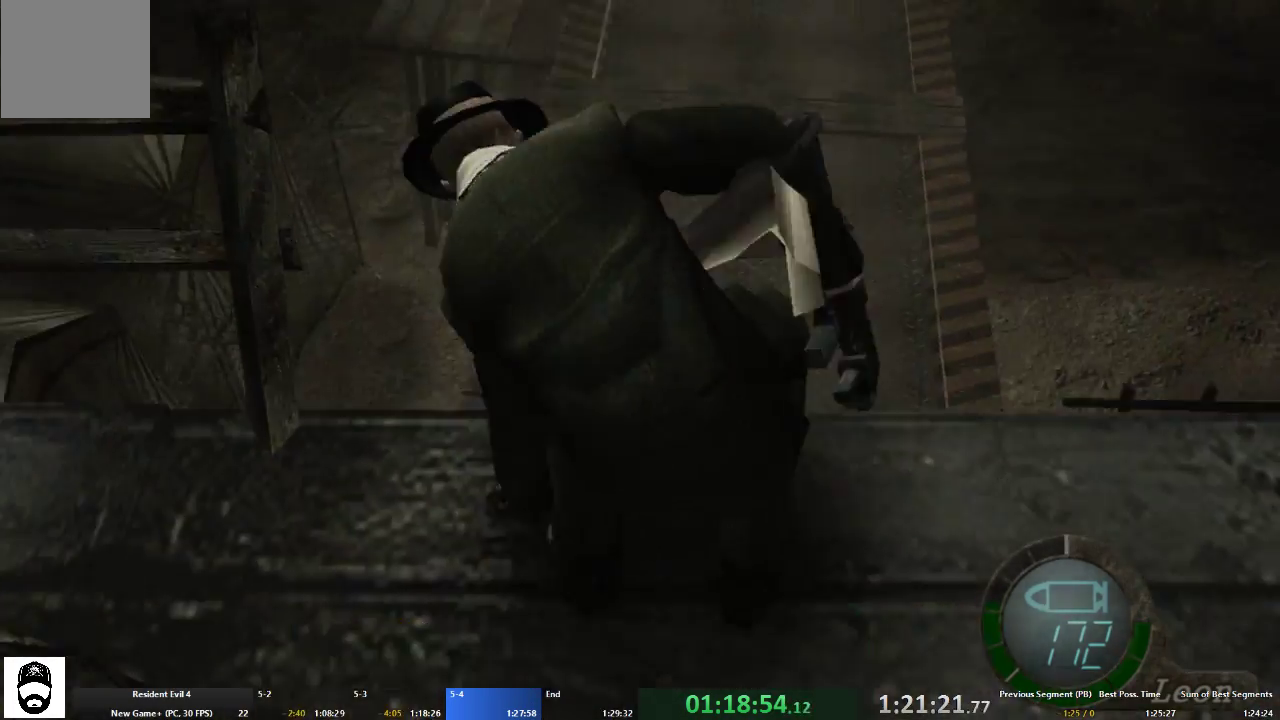
{"buttons": ["A"], "left_stick": "up-right", "right_stick": "center", "events": [[100, "A", "up"], [133, "X", "up"], [133, "left_stick", "center"], [233, "A", "down"], [267, "left_stick", "right"], [400, "left_stick", "up-right"]]}
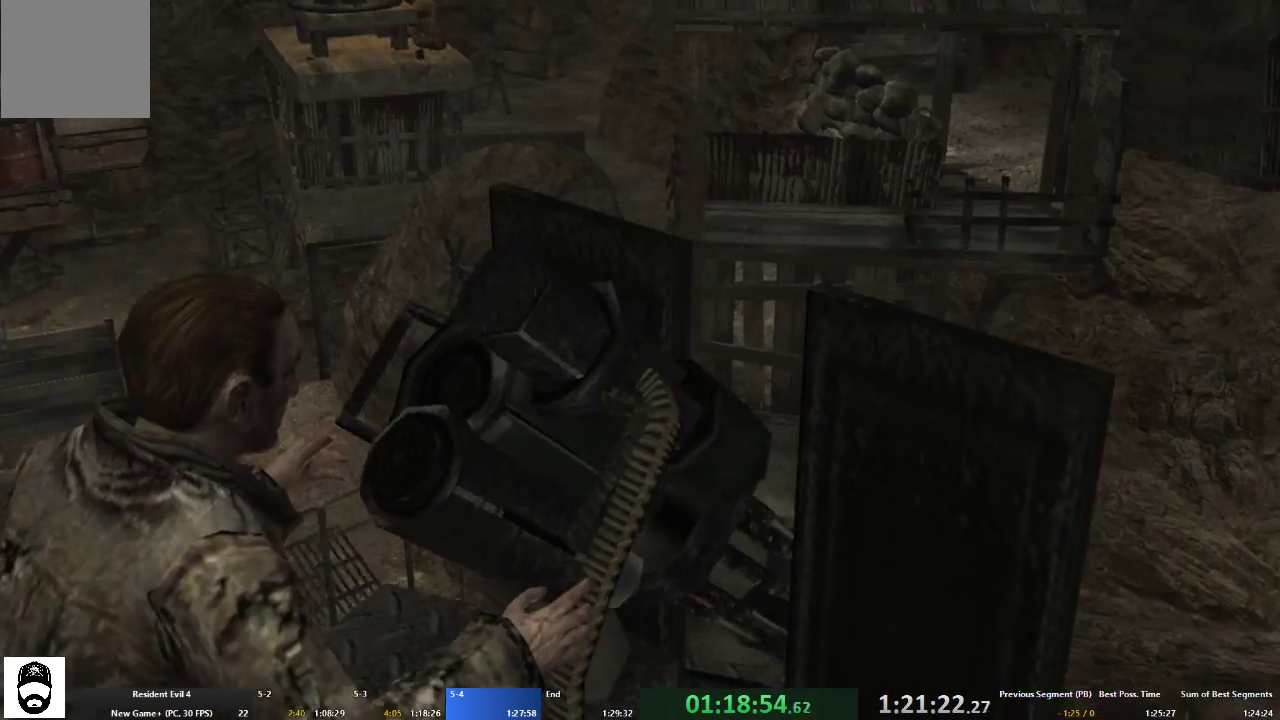
{"buttons": ["A"], "left_stick": "up-right", "right_stick": "center", "events": []}
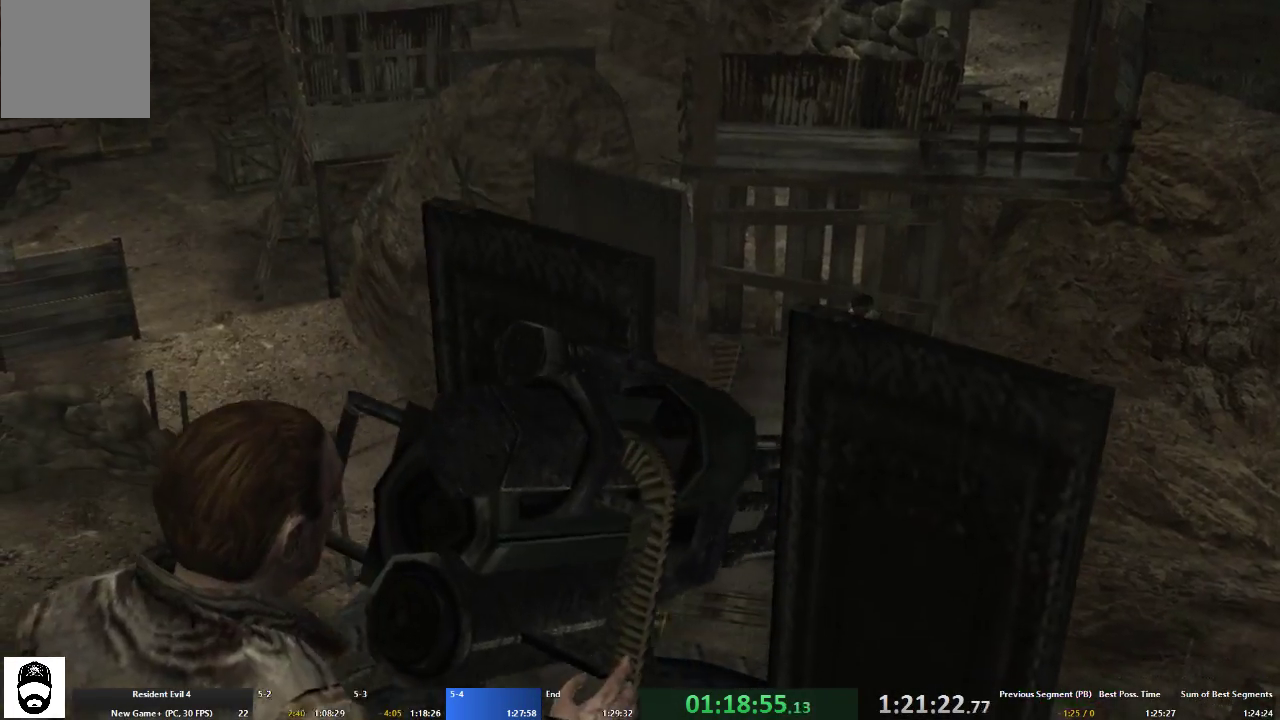
{"buttons": ["A"], "left_stick": "up-right", "right_stick": "center", "events": []}
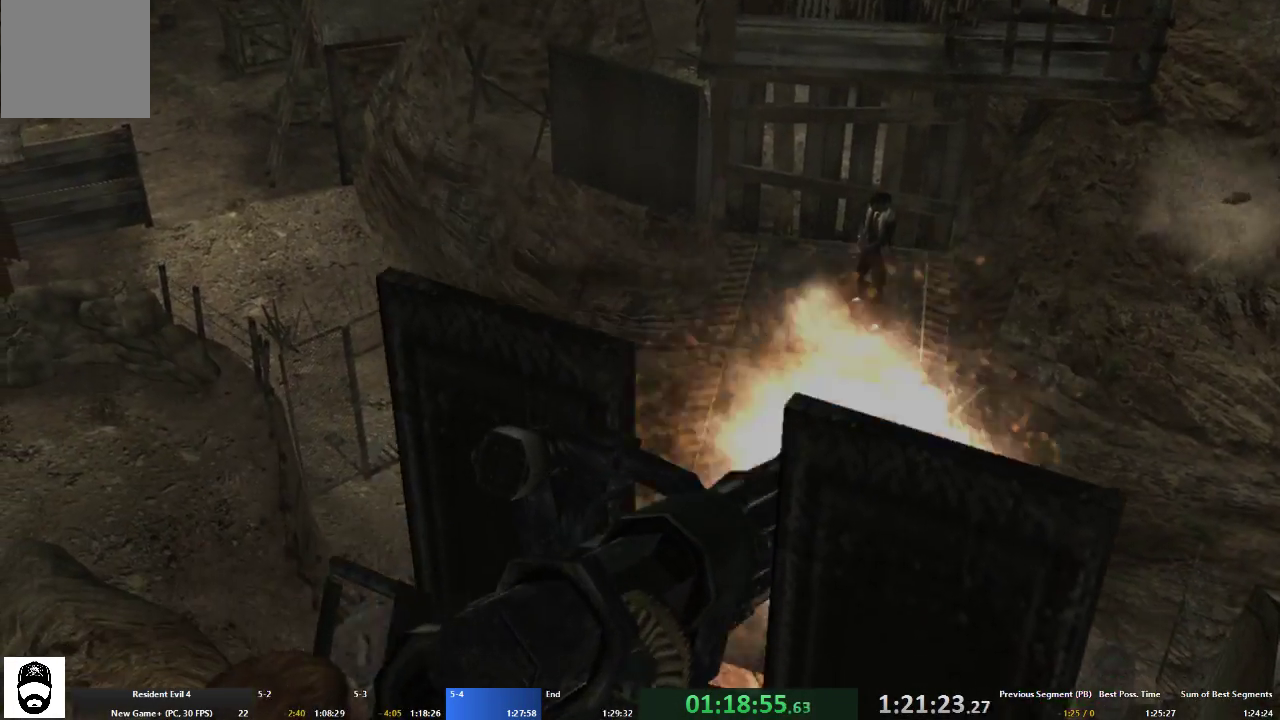
{"buttons": ["A"], "left_stick": "up-right", "right_stick": "center", "events": []}
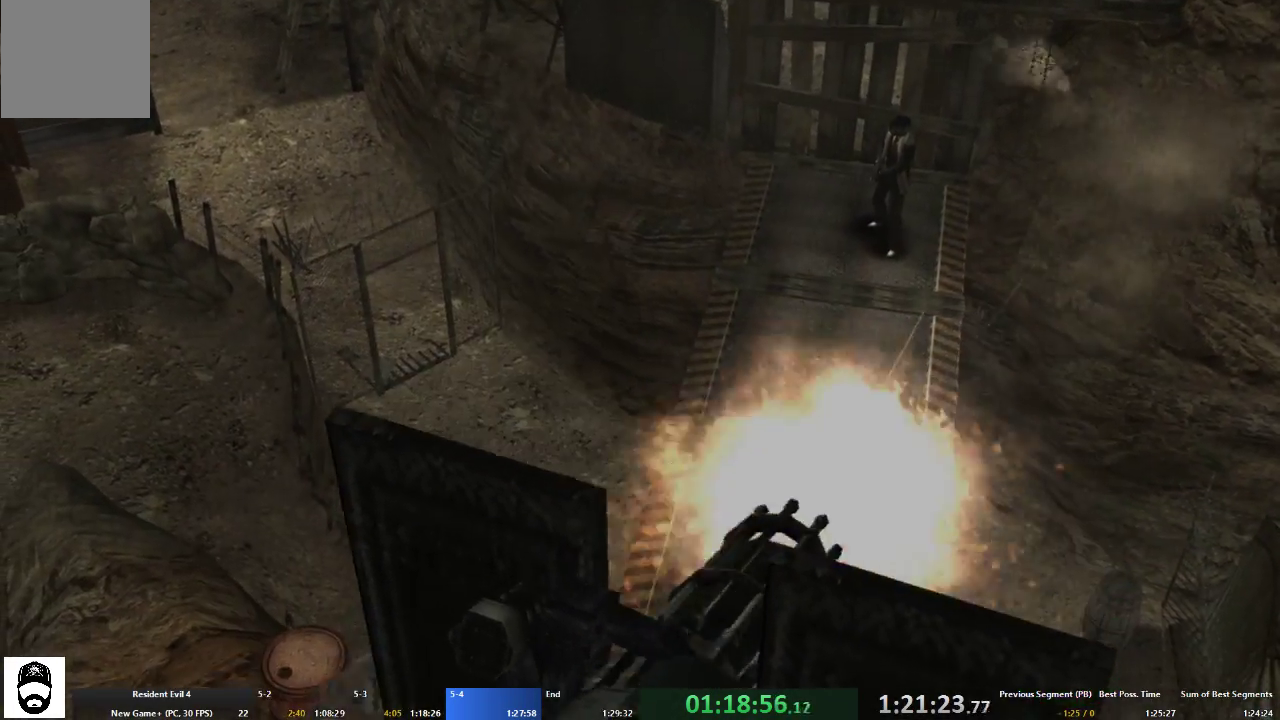
{"buttons": ["A"], "left_stick": "up-right", "right_stick": "center", "events": []}
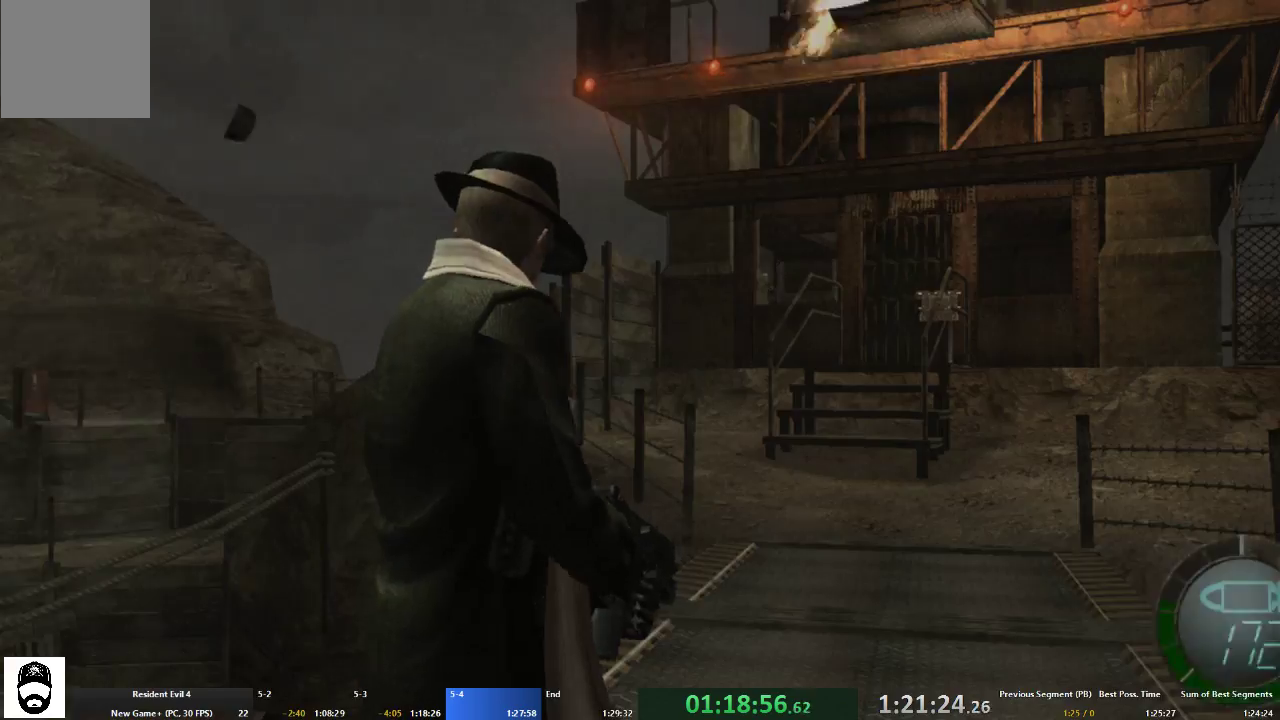
{"buttons": ["L2"], "left_stick": "center", "right_stick": "down", "events": [[400, "A", "up"], [400, "L2", "down"], [433, "left_stick", "center"], [433, "right_stick", "down"]]}
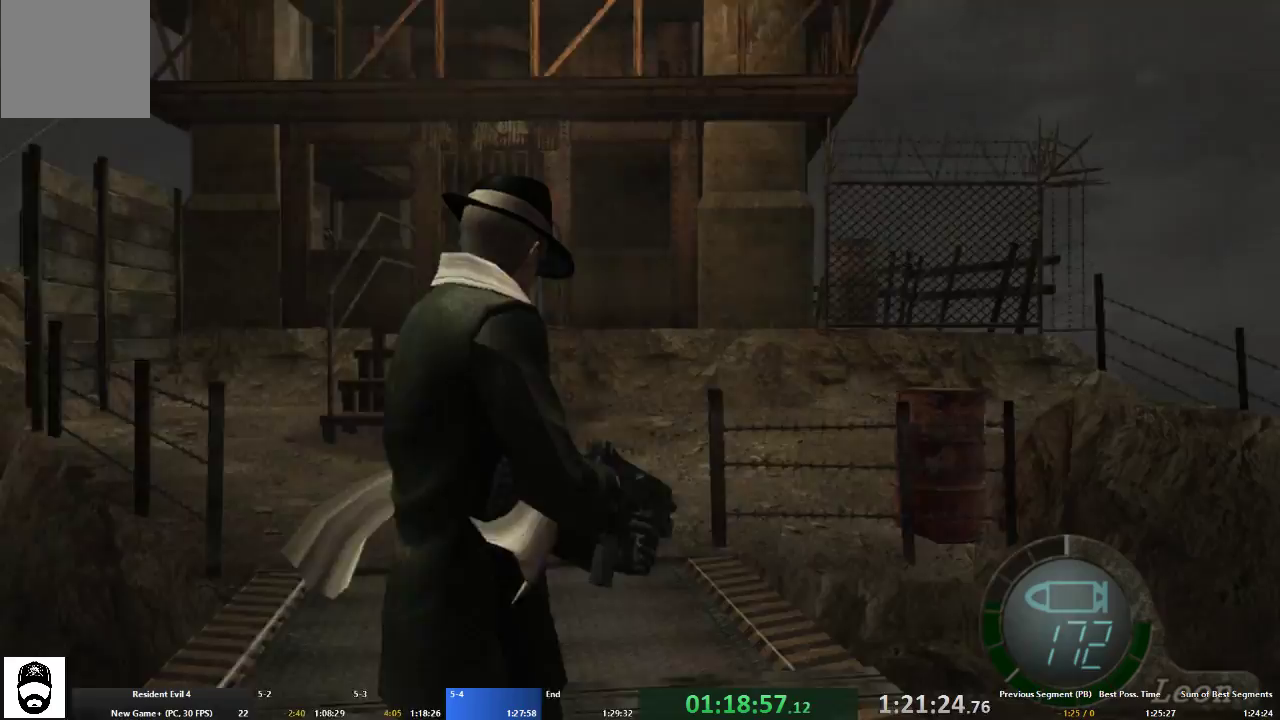
{"buttons": ["L2", "R2"], "left_stick": "center", "right_stick": "center", "events": [[33, "right_stick", "down-right"], [300, "R2", "down"], [467, "right_stick", "center"]]}
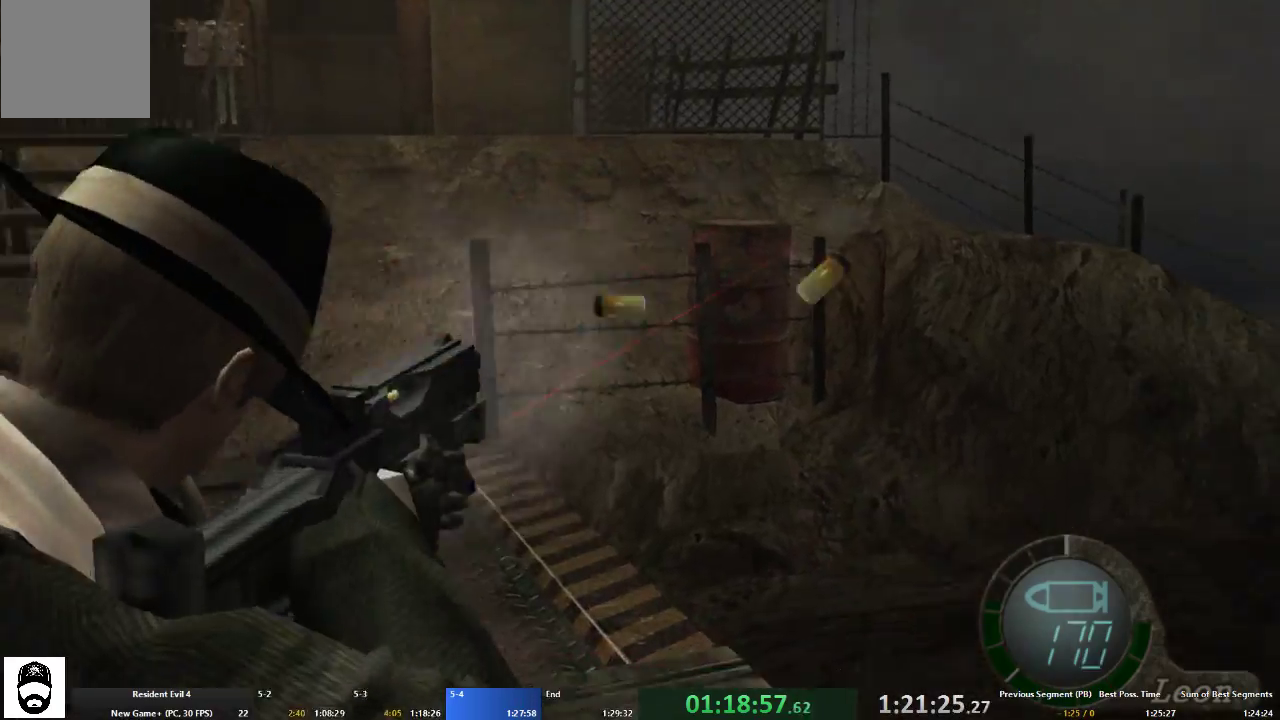
{"buttons": ["L2", "R2"], "left_stick": "center", "right_stick": "down-left", "events": [[33, "R2", "up"], [100, "L2", "up"], [100, "left_stick", "up-left"], [133, "A", "down"], [167, "L2", "down"], [233, "A", "up"], [267, "left_stick", "up"], [267, "right_stick", "down-left"], [300, "R2", "down"], [367, "left_stick", "center"]]}
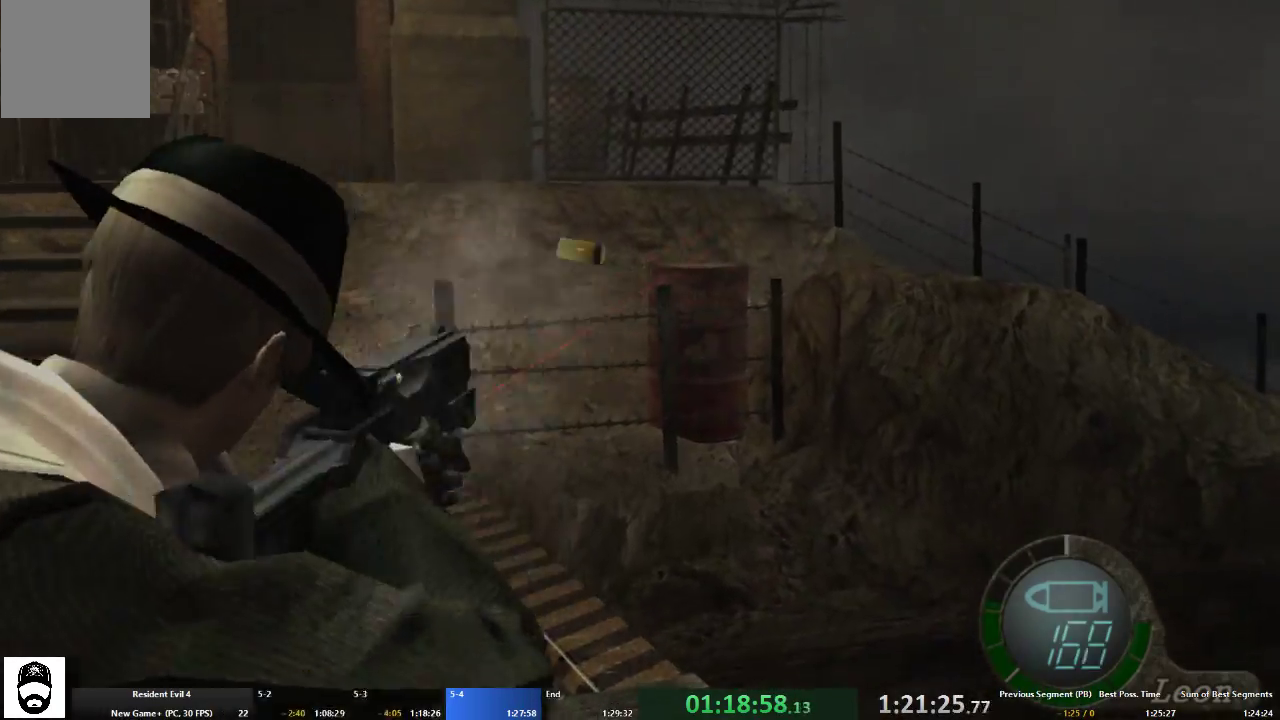
{"buttons": ["A"], "left_stick": "up-left", "right_stick": "center", "events": [[267, "R2", "up"], [300, "L2", "up"], [300, "right_stick", "center"], [333, "A", "down"], [333, "left_stick", "up-left"]]}
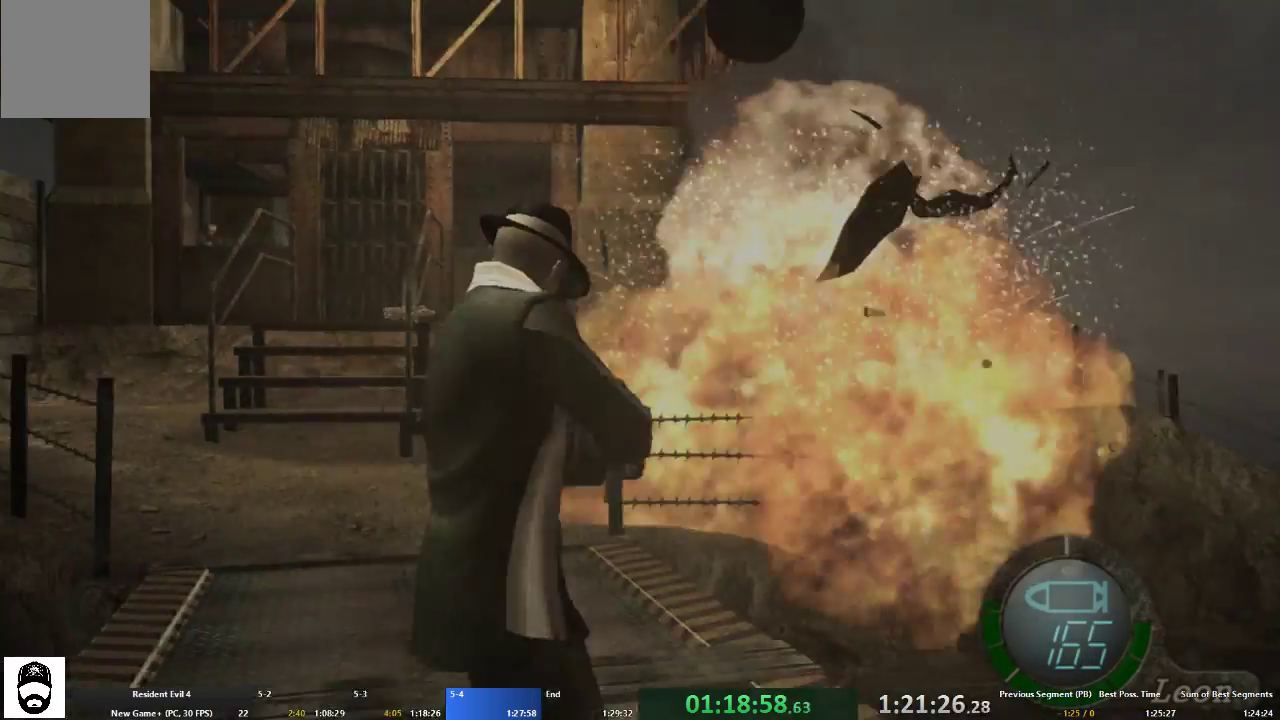
{"buttons": ["A"], "left_stick": "up", "right_stick": "center", "events": [[400, "left_stick", "up"]]}
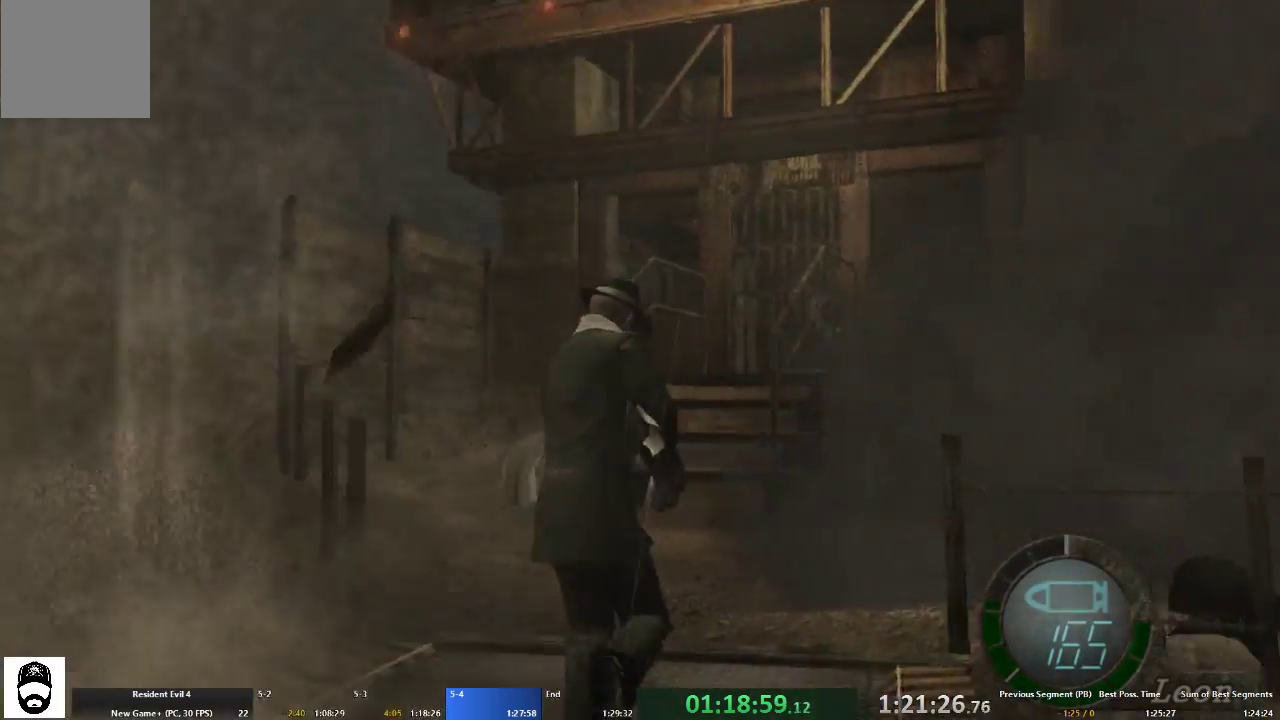
{"buttons": ["A"], "left_stick": "up", "right_stick": "center", "events": []}
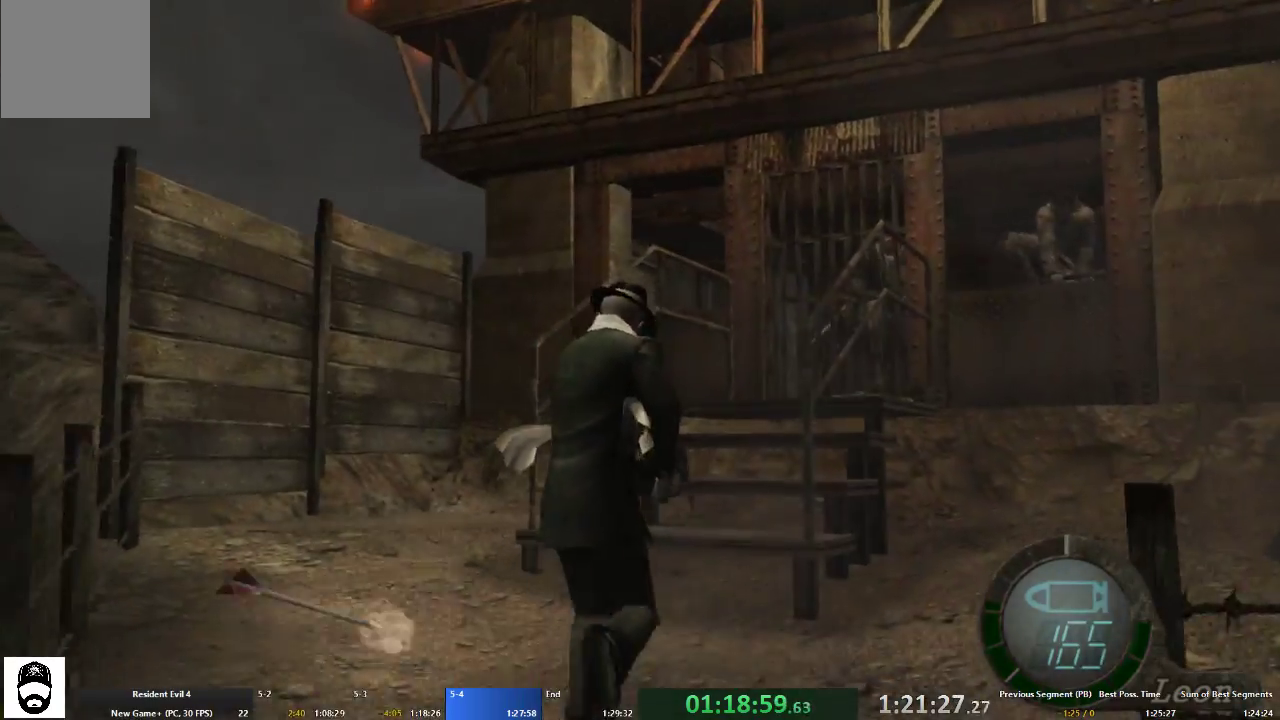
{"buttons": ["A"], "left_stick": "up-right", "right_stick": "center", "events": [[400, "left_stick", "up-right"]]}
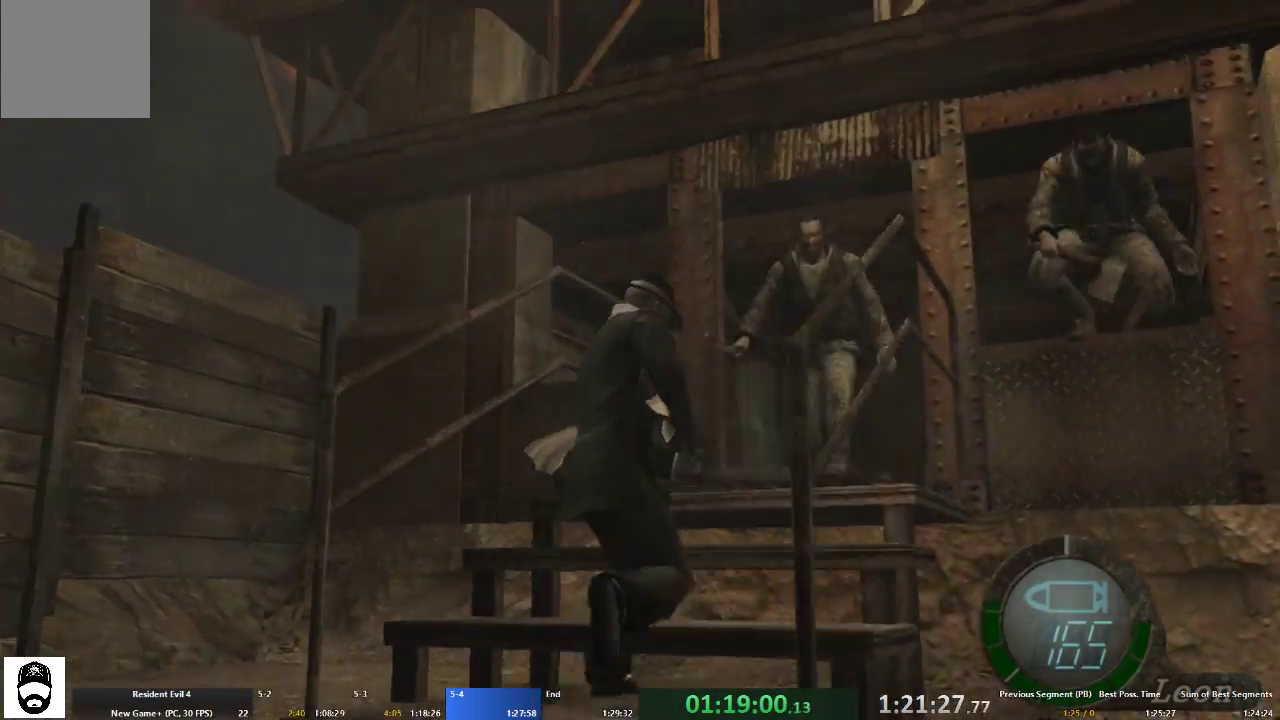
{"buttons": ["A"], "left_stick": "up-left", "right_stick": "center", "events": [[33, "left_stick", "up"], [233, "left_stick", "up-right"], [400, "left_stick", "up-left"]]}
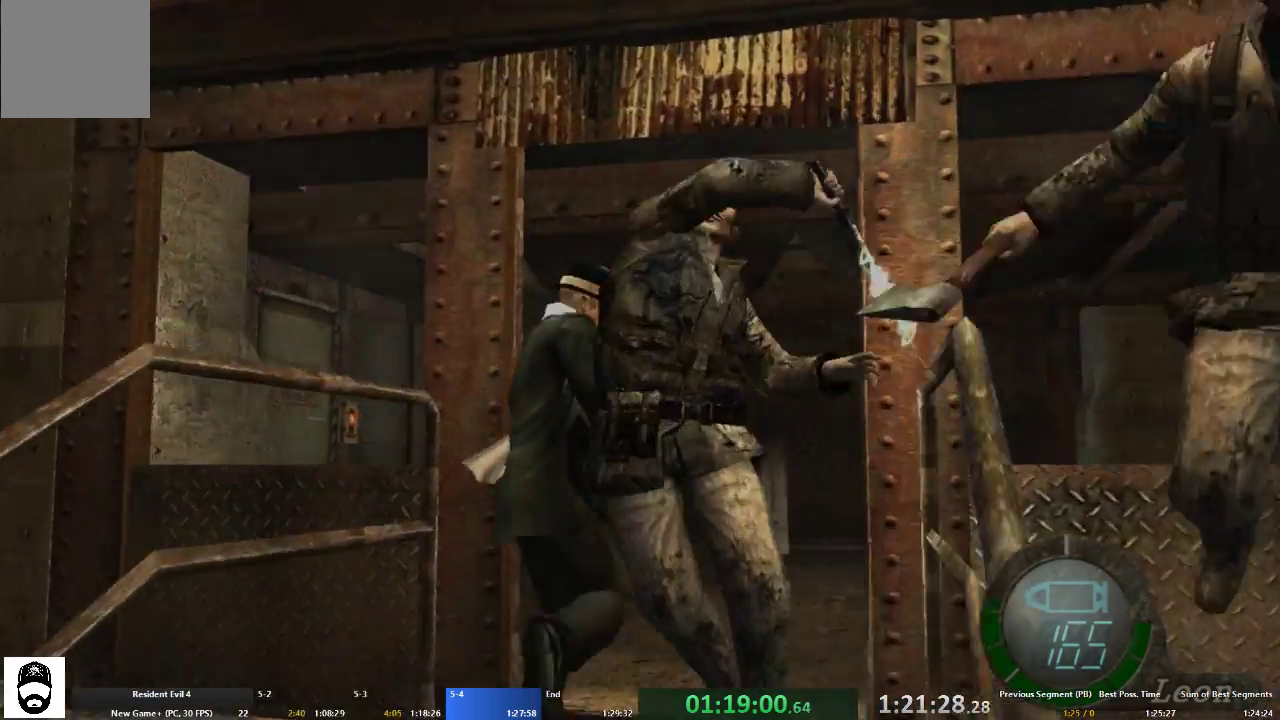
{"buttons": ["A"], "left_stick": "up-left", "right_stick": "center", "events": []}
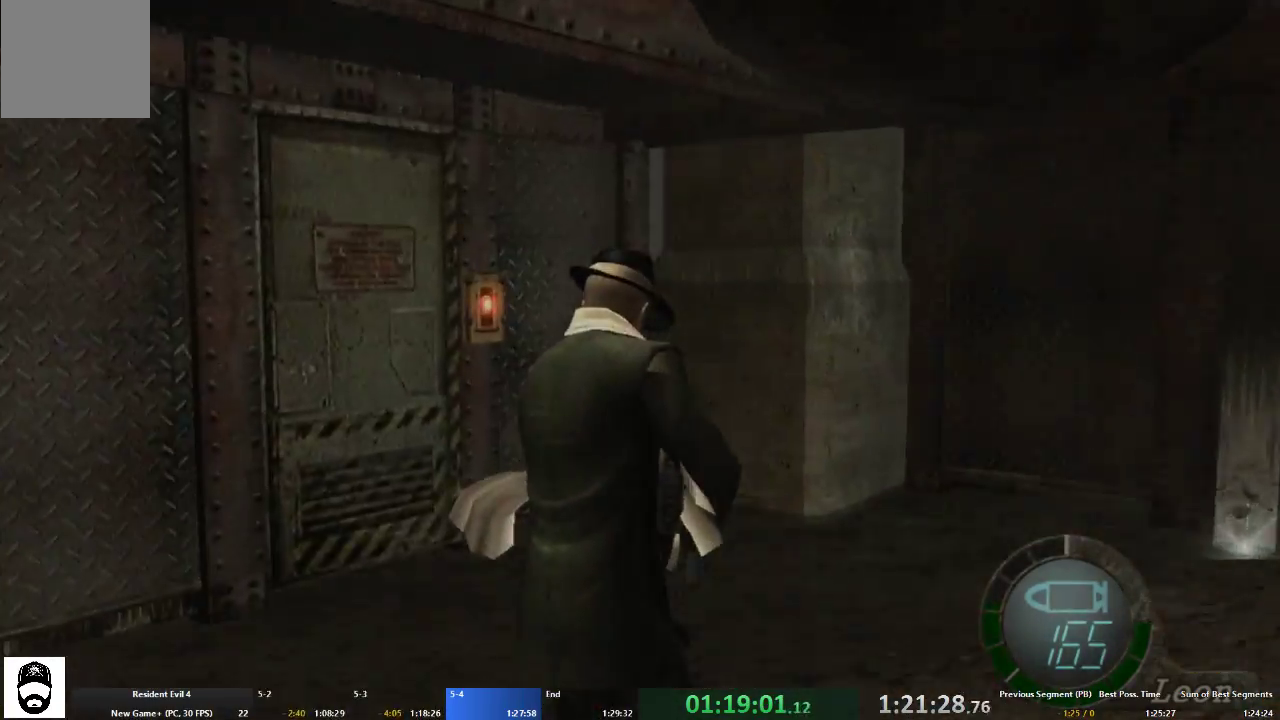
{"buttons": ["A", "X"], "left_stick": "up-left", "right_stick": "center", "events": [[433, "X", "down"]]}
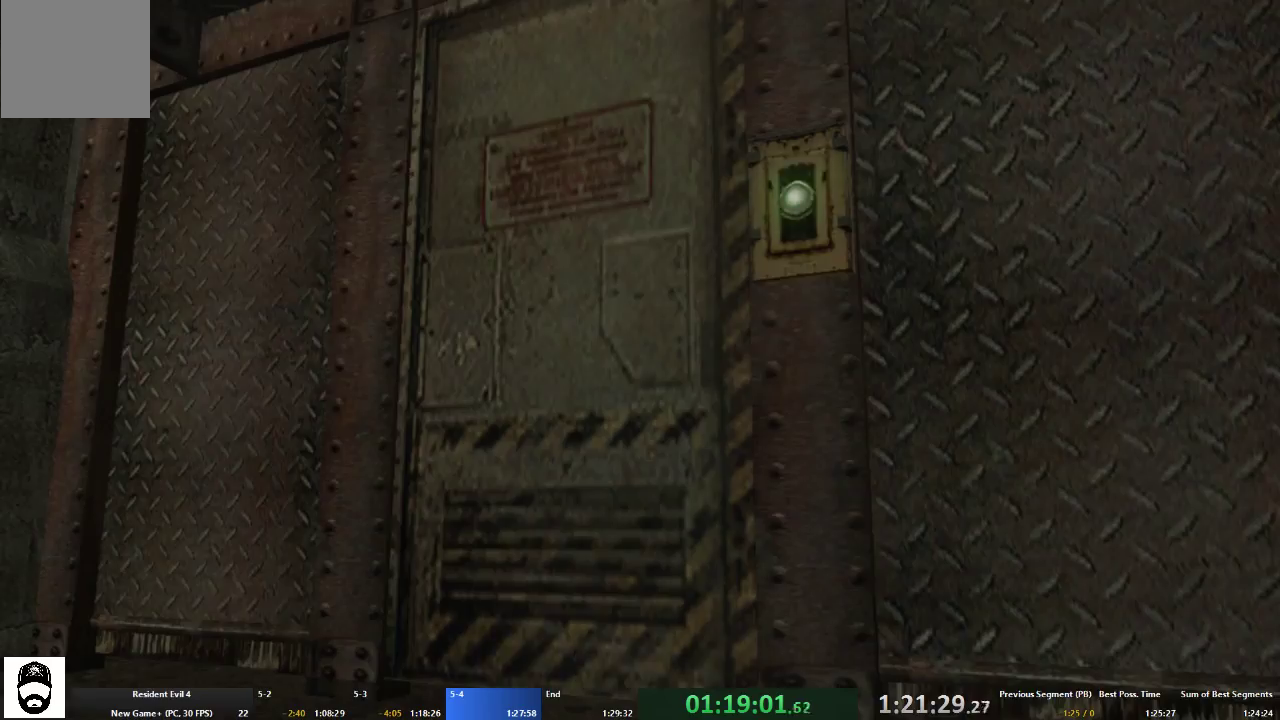
{"buttons": ["A", "X"], "left_stick": "up-left", "right_stick": "center", "events": [[133, "X", "up"], [200, "A", "up"], [233, "X", "down"], [267, "left_stick", "center"], [300, "X", "up"], [367, "X", "down"], [433, "X", "up"], [500, "A", "down"], [500, "X", "down"], [500, "left_stick", "up-left"]]}
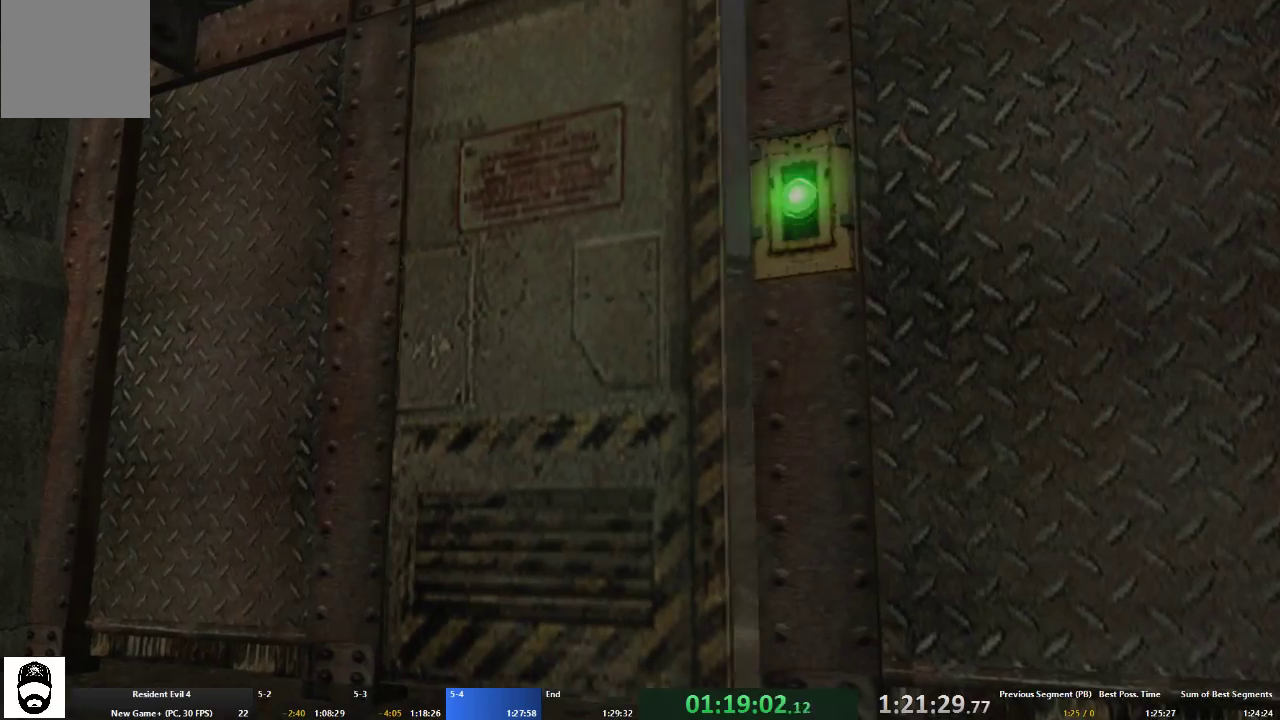
{"buttons": ["A"], "left_stick": "up-left", "right_stick": "center", "events": [[33, "X", "up"]]}
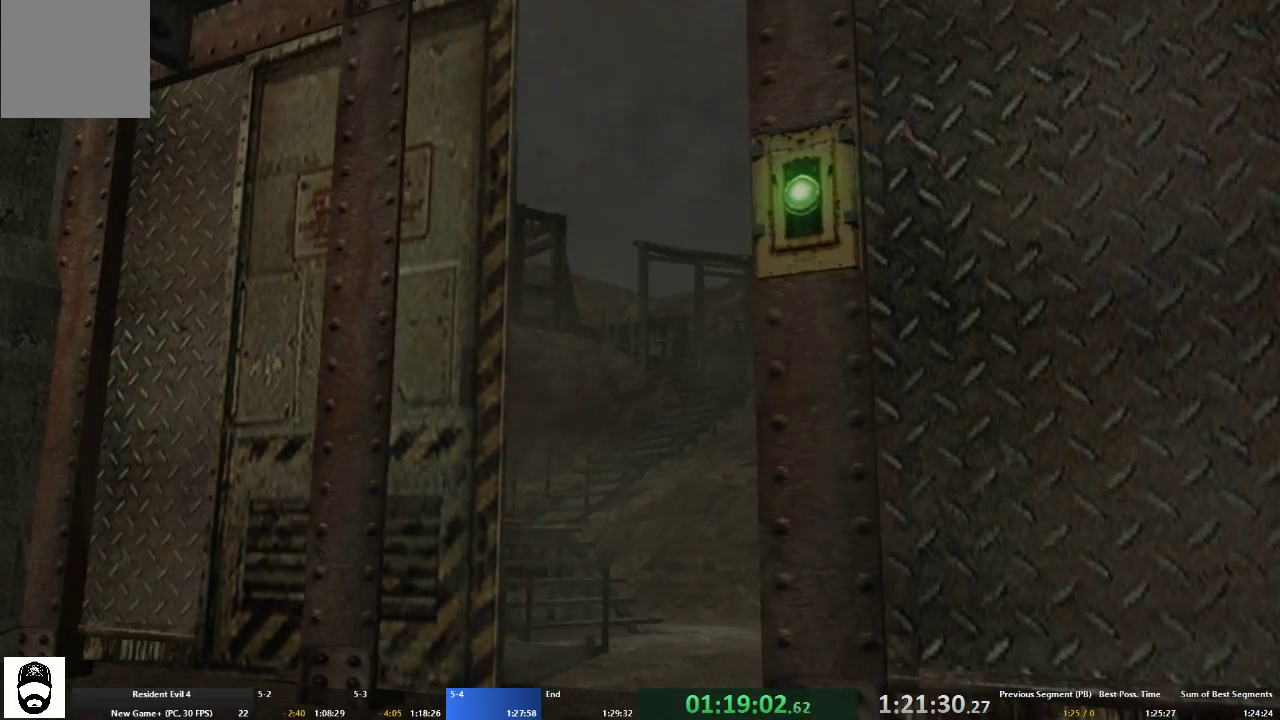
{"buttons": ["A"], "left_stick": "up-left", "right_stick": "center", "events": []}
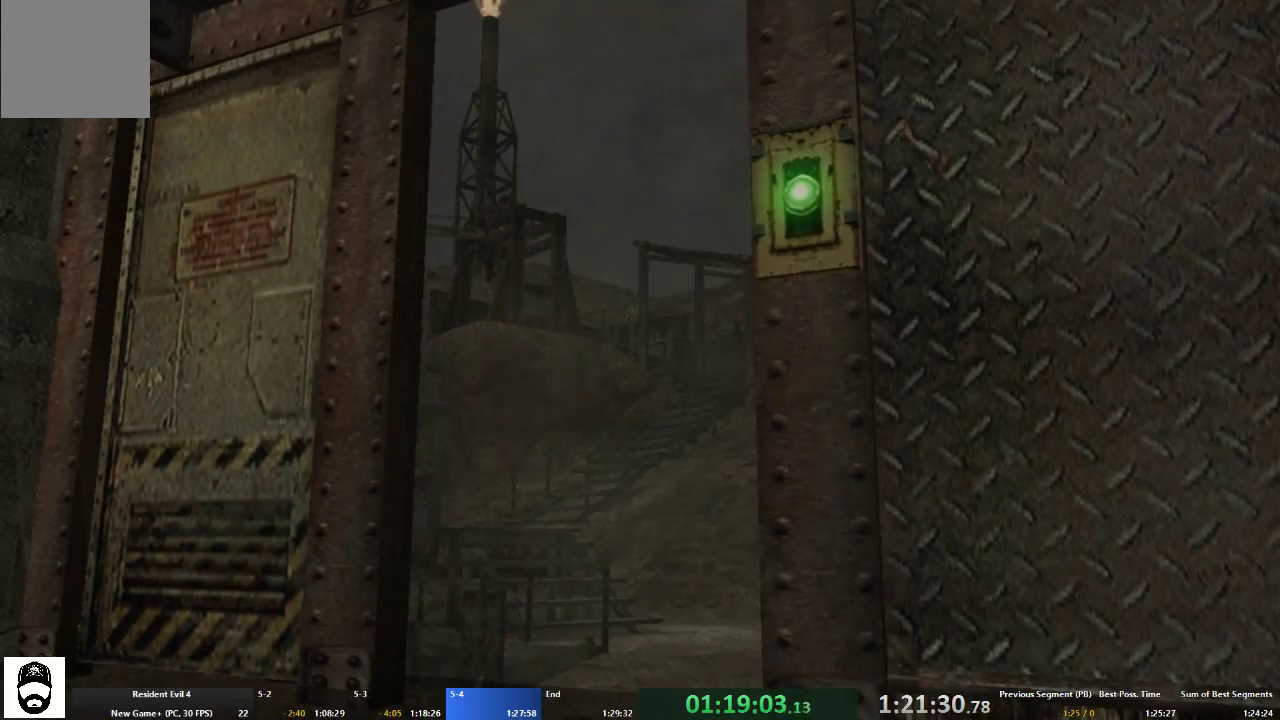
{"buttons": ["A"], "left_stick": "up-left", "right_stick": "center", "events": []}
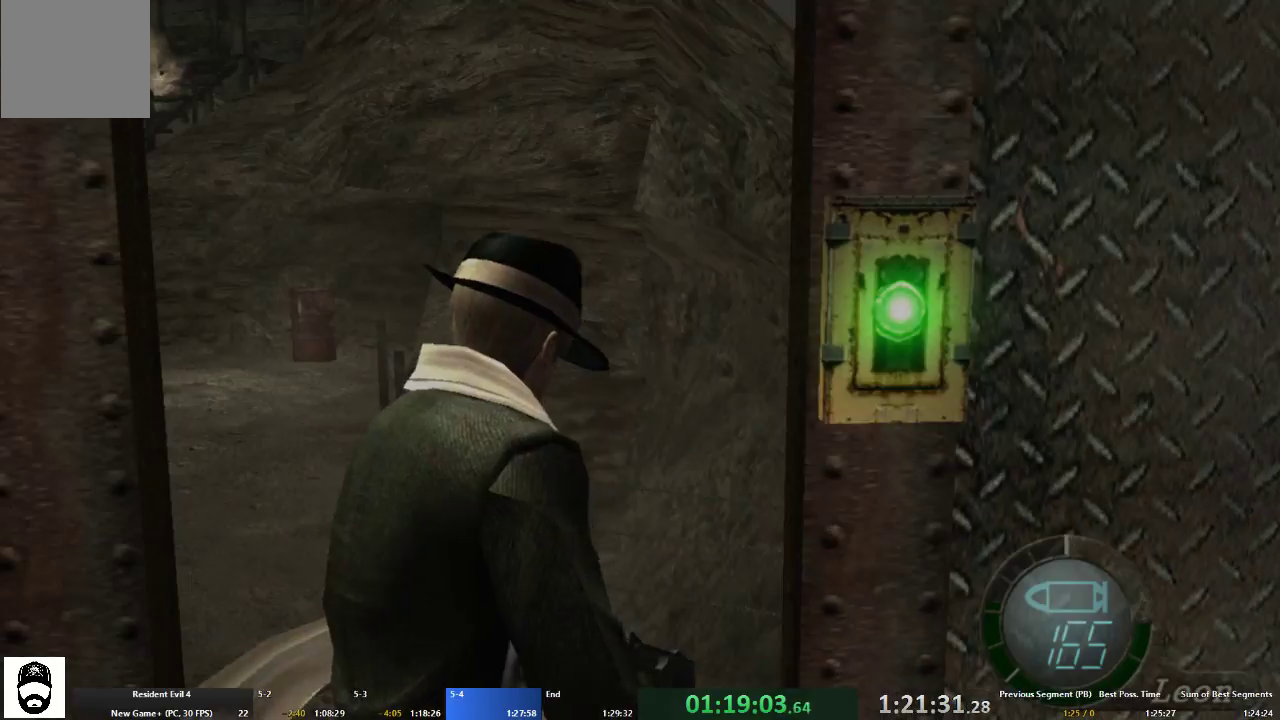
{"buttons": ["A"], "left_stick": "up-left", "right_stick": "center", "events": []}
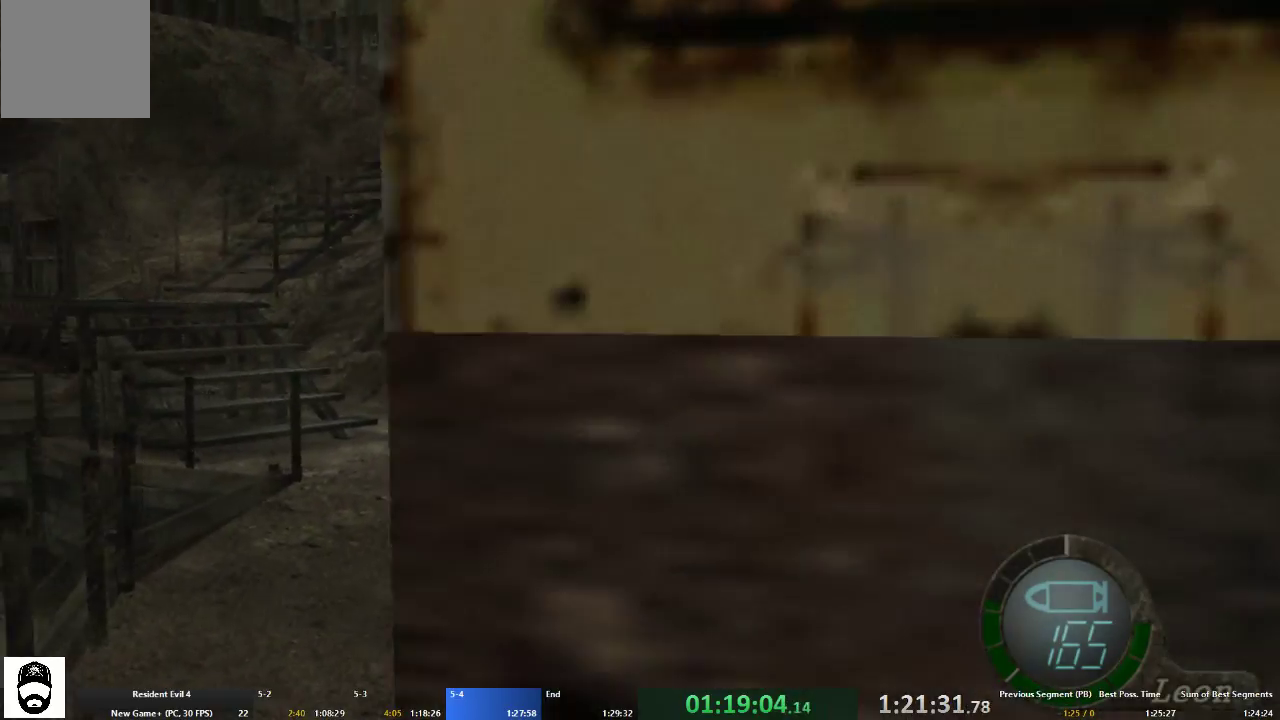
{"buttons": ["A"], "left_stick": "up", "right_stick": "center", "events": [[167, "left_stick", "up"]]}
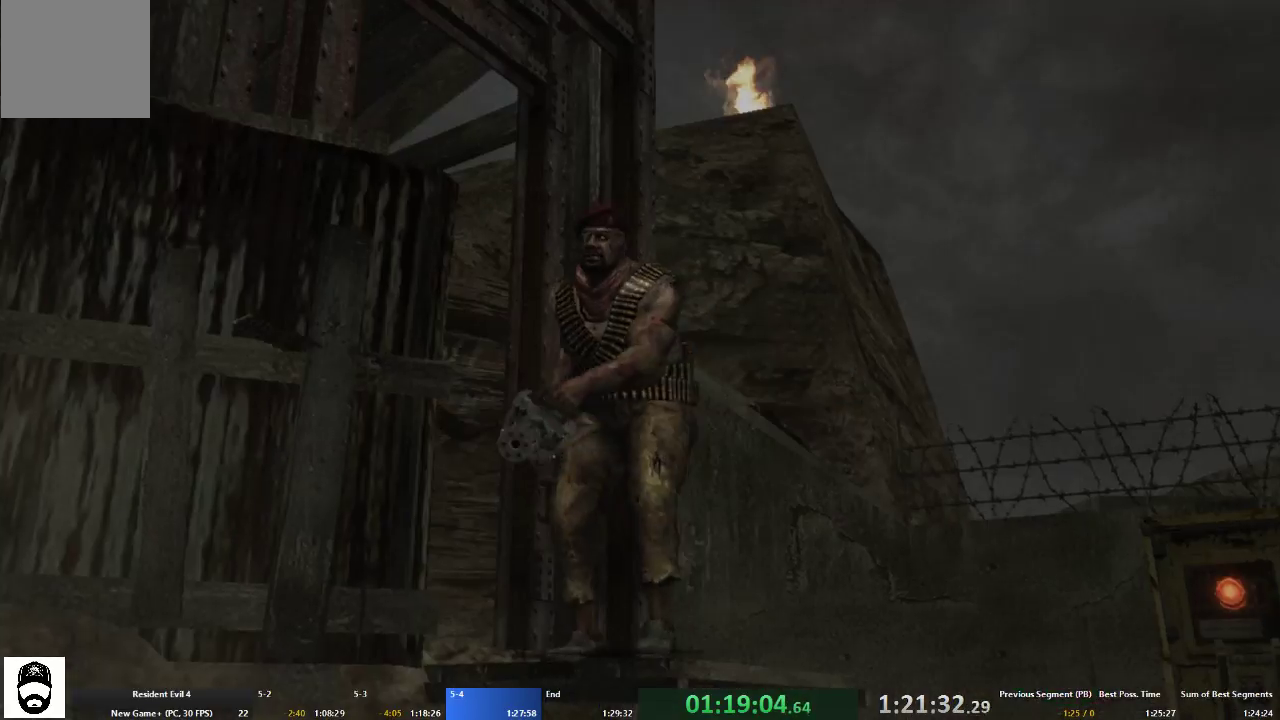
{"buttons": ["A"], "left_stick": "up-left", "right_stick": "center", "events": [[133, "left_stick", "up-left"], [300, "left_stick", "up"], [433, "left_stick", "up-left"]]}
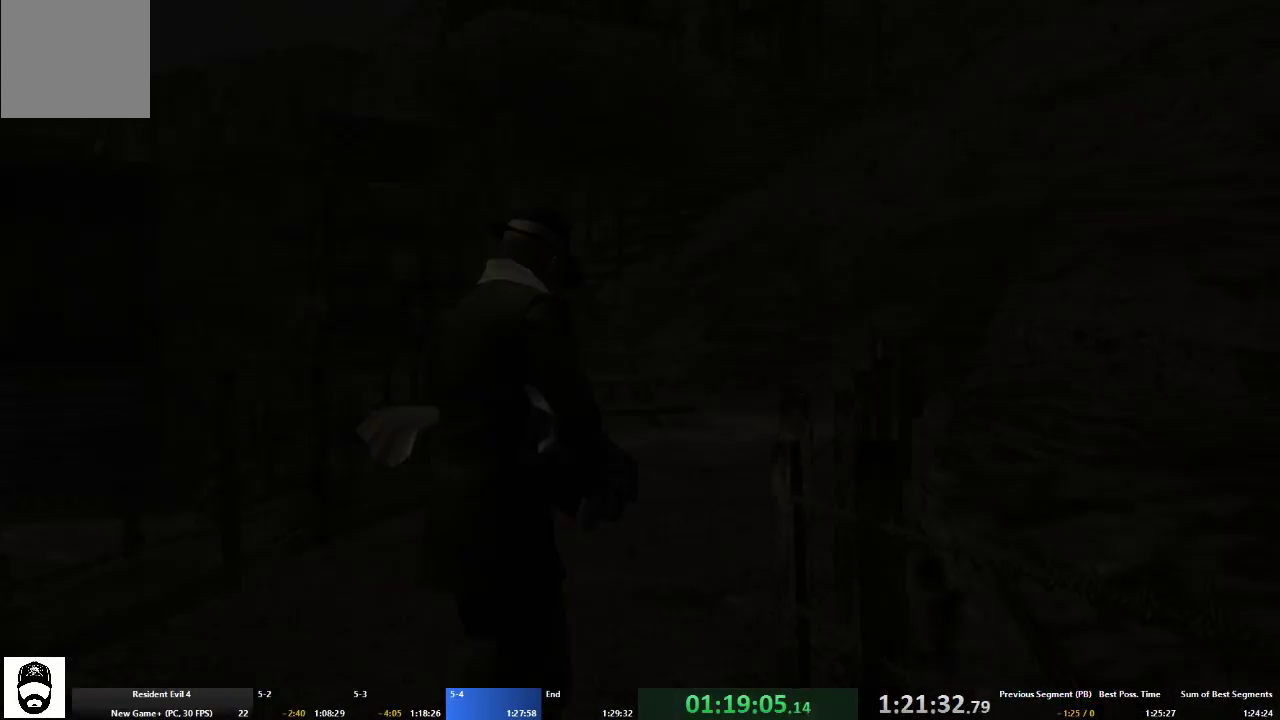
{"buttons": ["A"], "left_stick": "up", "right_stick": "center", "events": [[100, "left_stick", "up"]]}
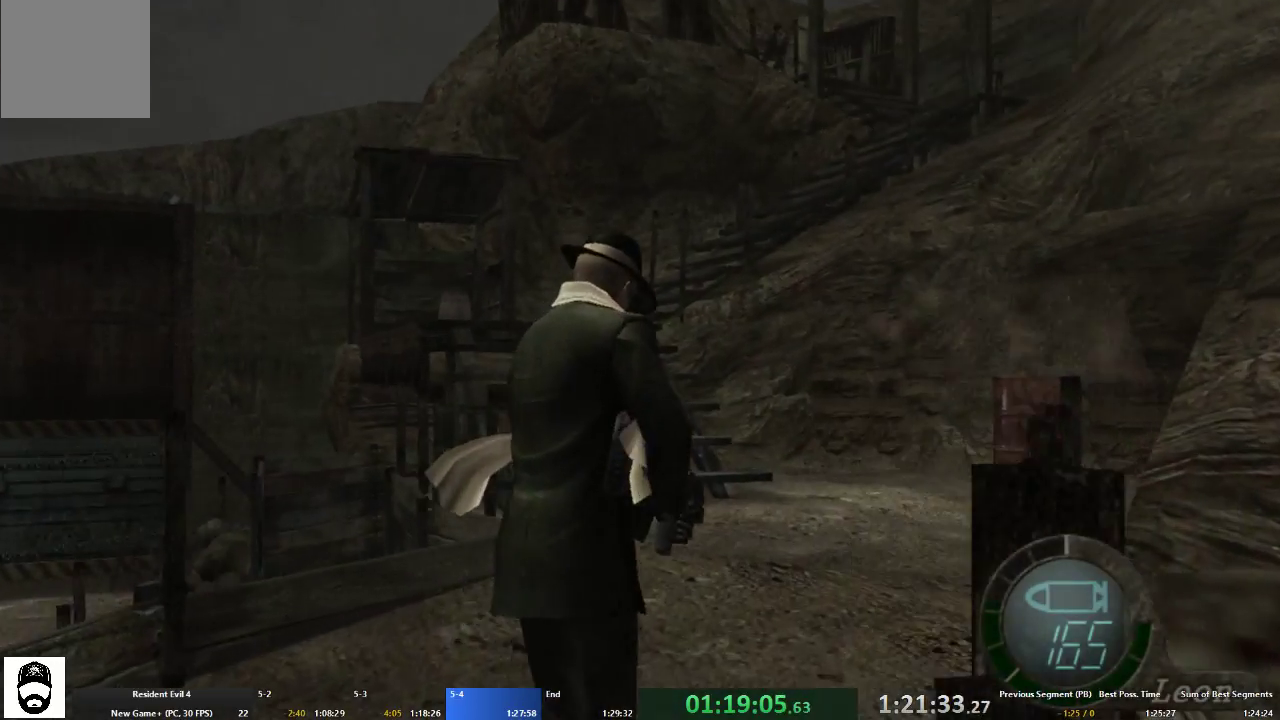
{"buttons": ["A"], "left_stick": "up-left", "right_stick": "center", "events": [[333, "left_stick", "up-left"]]}
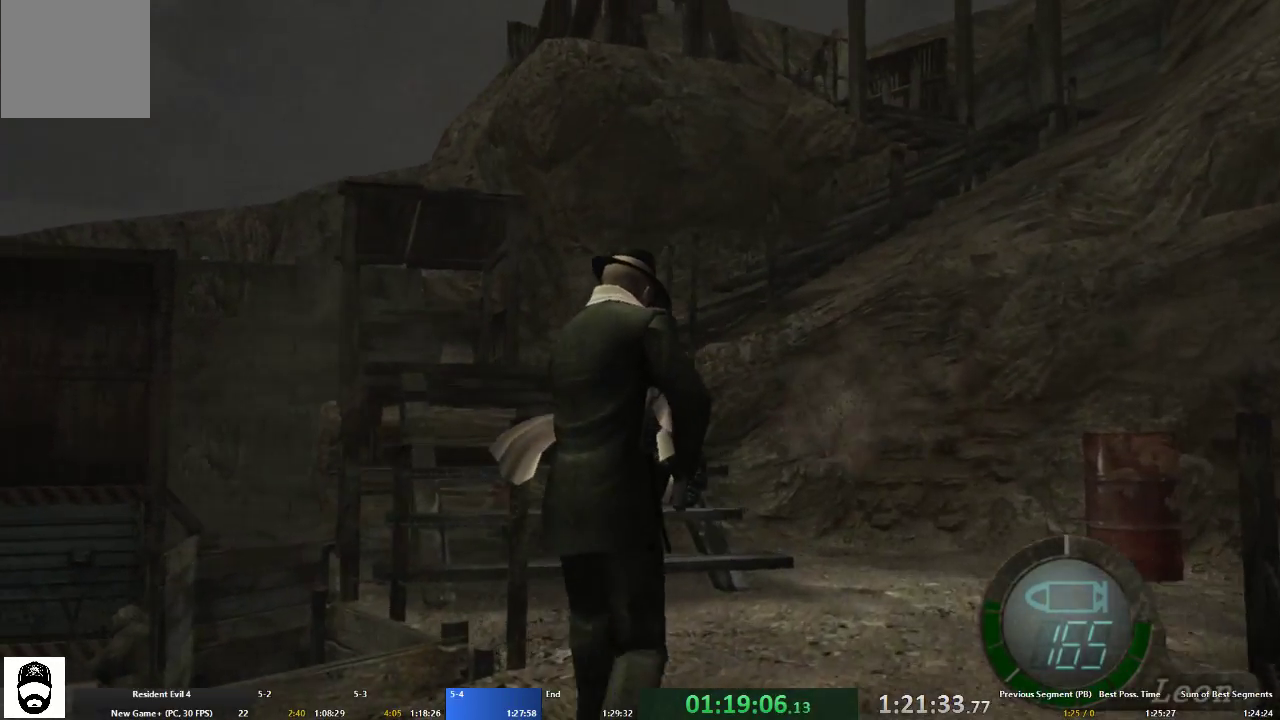
{"buttons": ["A"], "left_stick": "up", "right_stick": "center", "events": [[333, "left_stick", "up"]]}
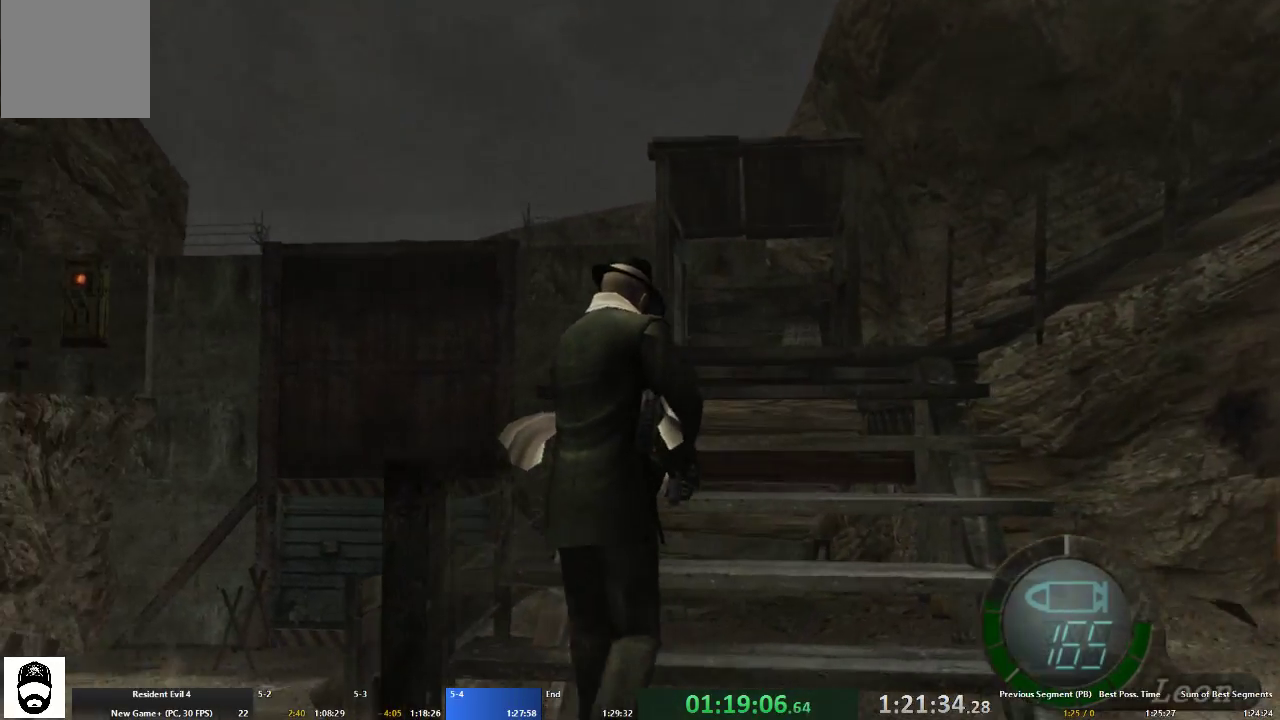
{"buttons": ["A"], "left_stick": "up-right", "right_stick": "center", "events": [[133, "left_stick", "up-right"]]}
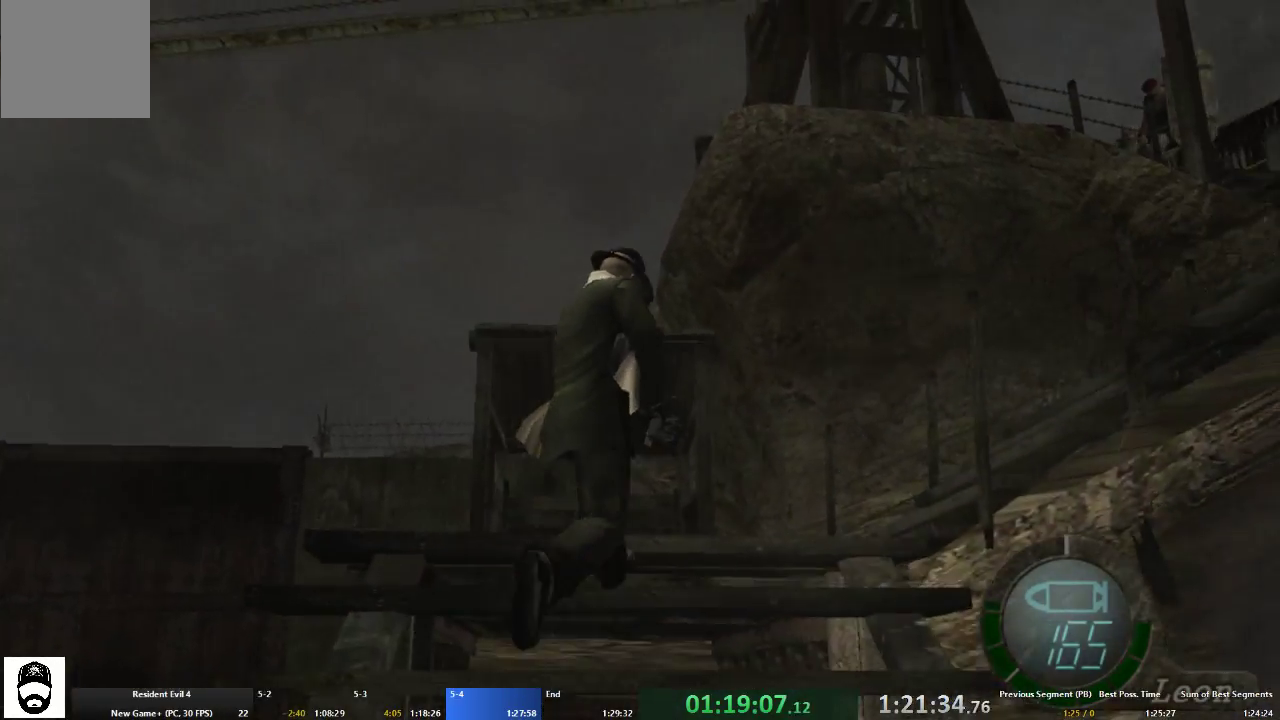
{"buttons": ["A"], "left_stick": "up-right", "right_stick": "center", "events": []}
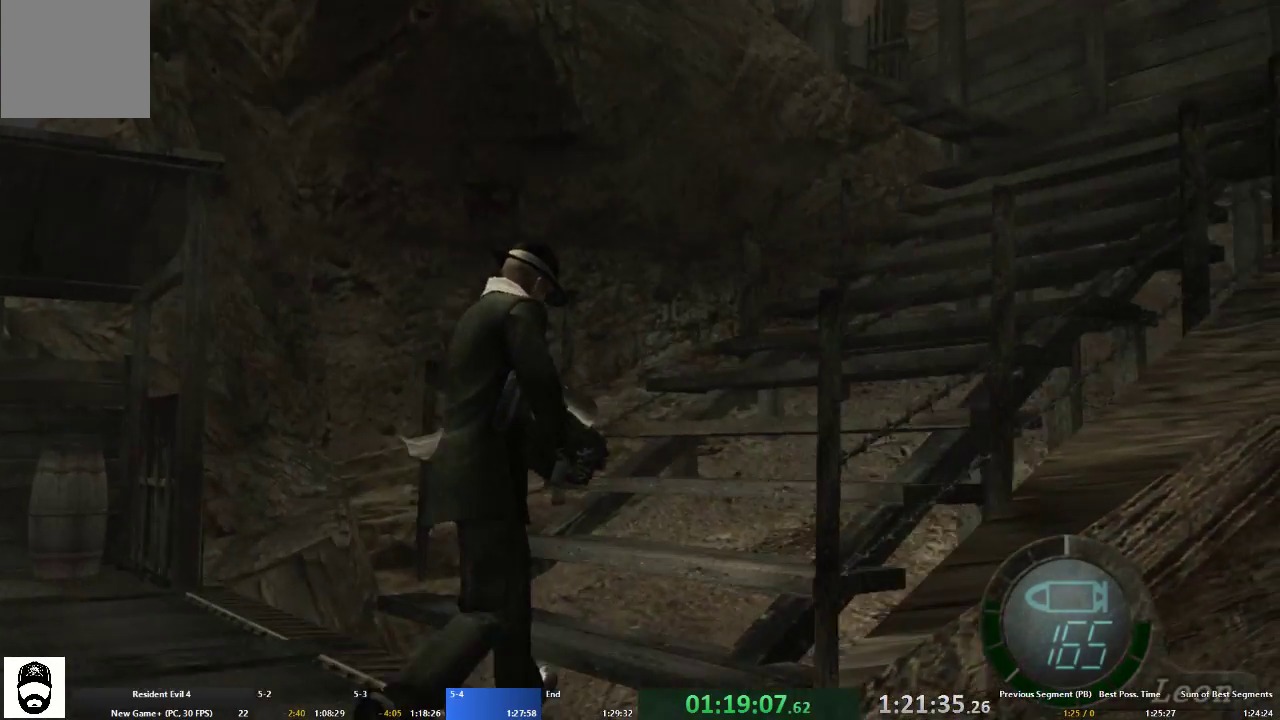
{"buttons": ["A"], "left_stick": "up", "right_stick": "center", "events": [[500, "left_stick", "up"]]}